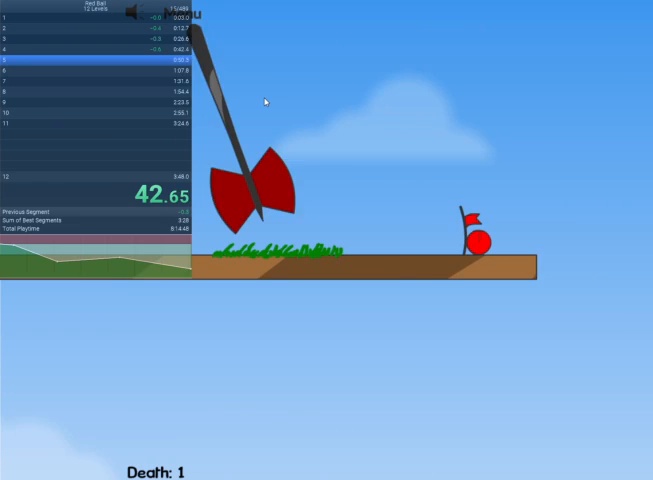
Gameplay with keyboard; each line is a JSON object with the keys held at the frame after it. "events" lists presses ("down") and releases ("up") of "down", "escape", "left", "r", "right" and "up" between this image and that frame as [ms after this image, input, new state], when the widget could be followed in between. No other keys are recorded. Mouse input is not recorded.
{"keys": ["right"], "events": []}
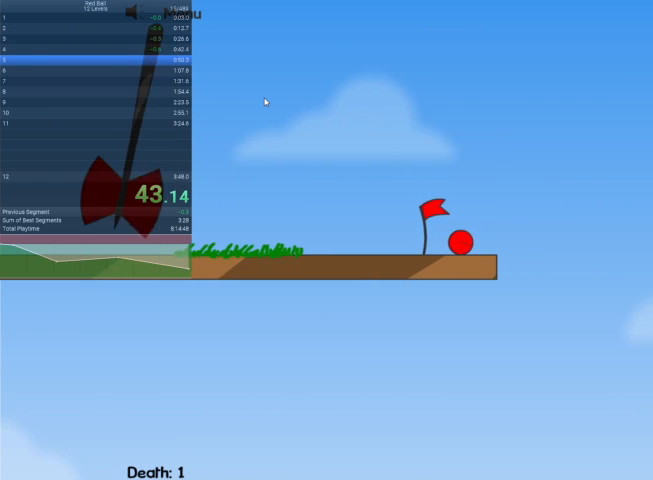
{"keys": [], "events": [[233, "right", "up"]]}
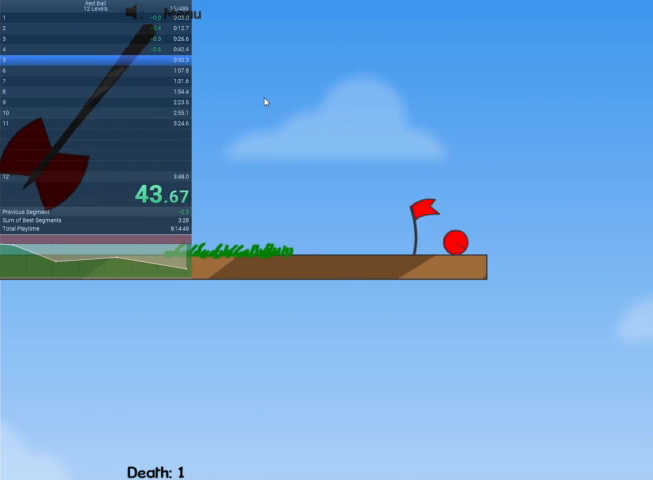
{"keys": [], "events": []}
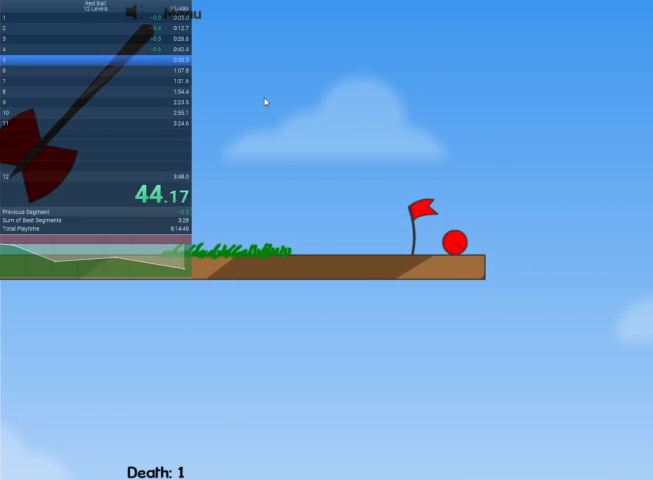
{"keys": [], "events": []}
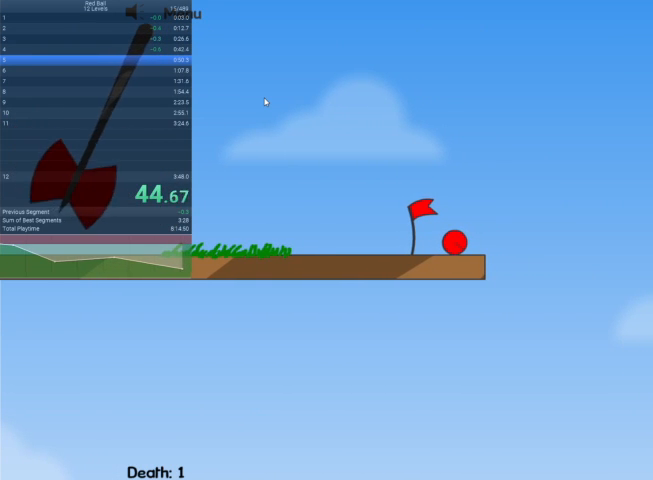
{"keys": [], "events": []}
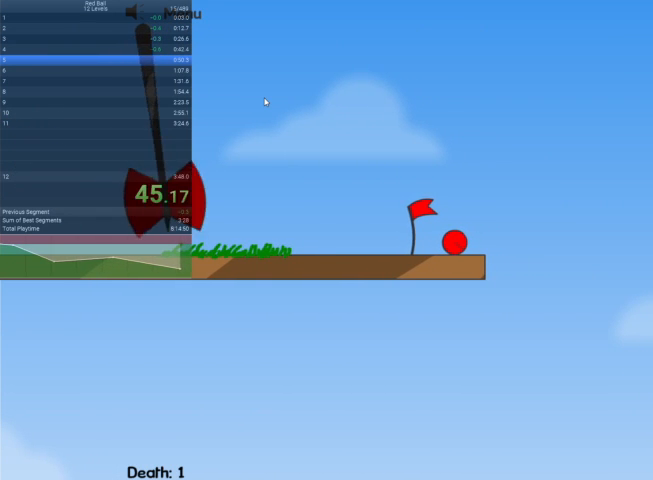
{"keys": ["right"], "events": [[467, "right", "down"]]}
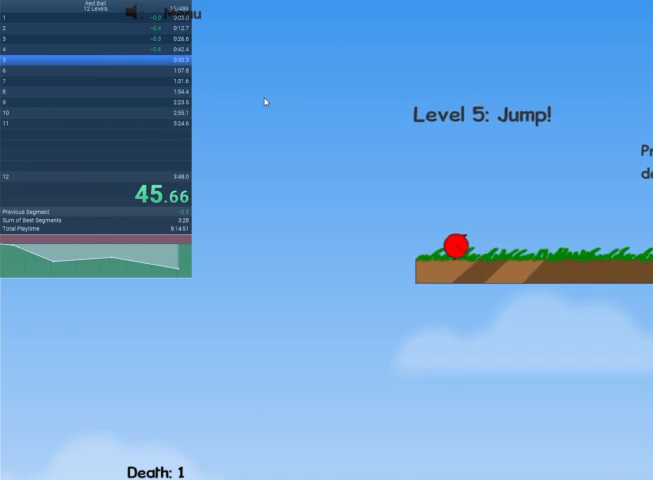
{"keys": ["right", "up"], "events": [[433, "up", "down"]]}
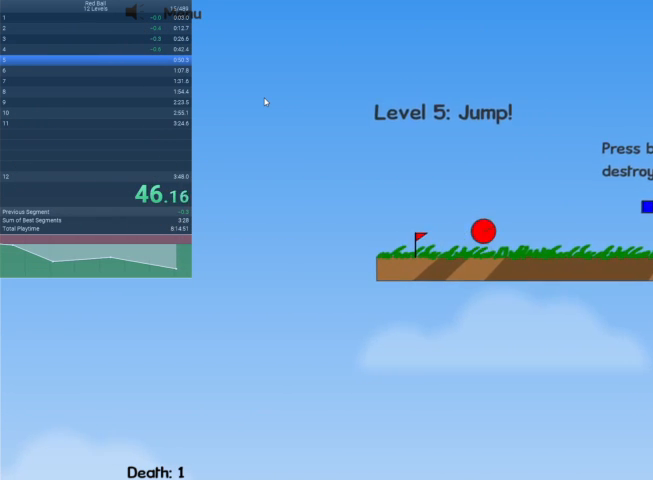
{"keys": ["right"], "events": [[33, "up", "up"]]}
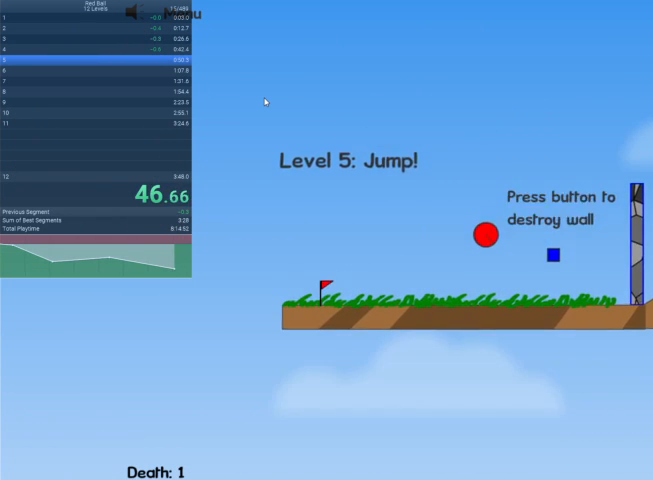
{"keys": ["right"], "events": []}
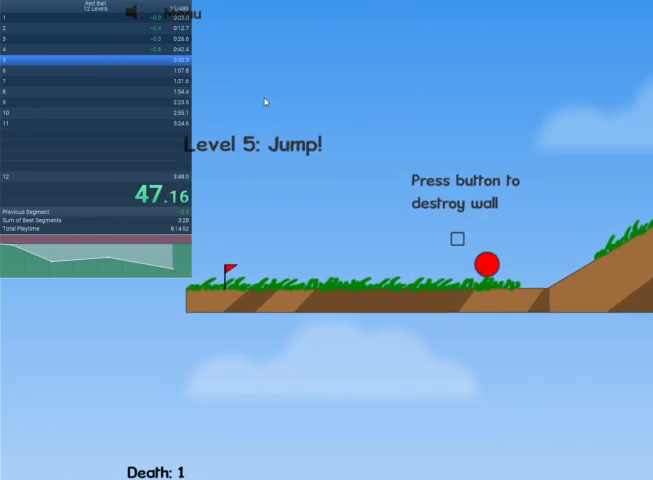
{"keys": ["right"], "events": []}
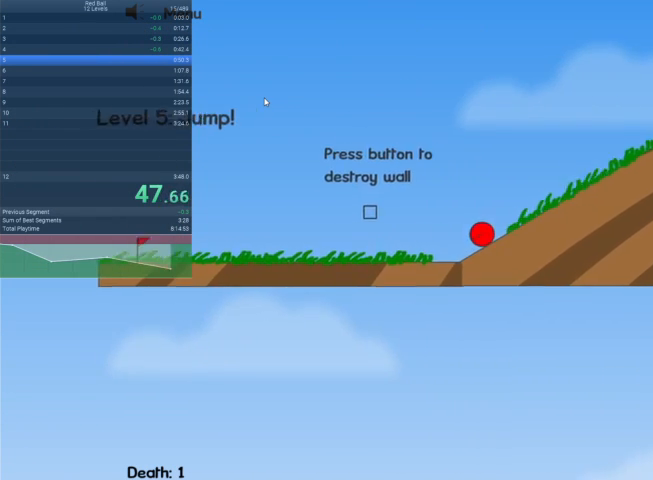
{"keys": ["right"], "events": []}
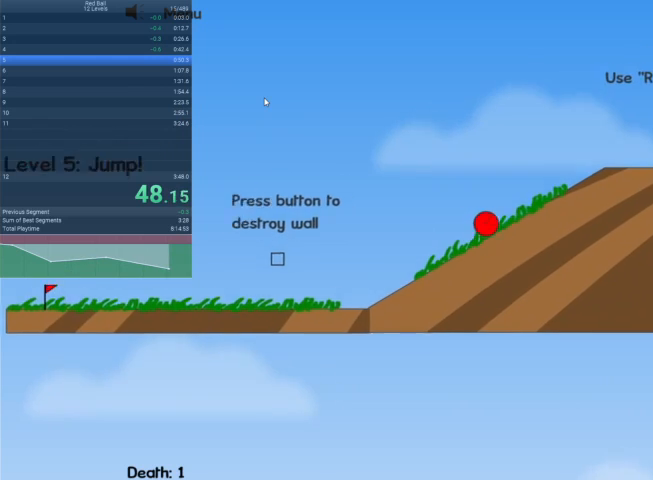
{"keys": ["right"], "events": []}
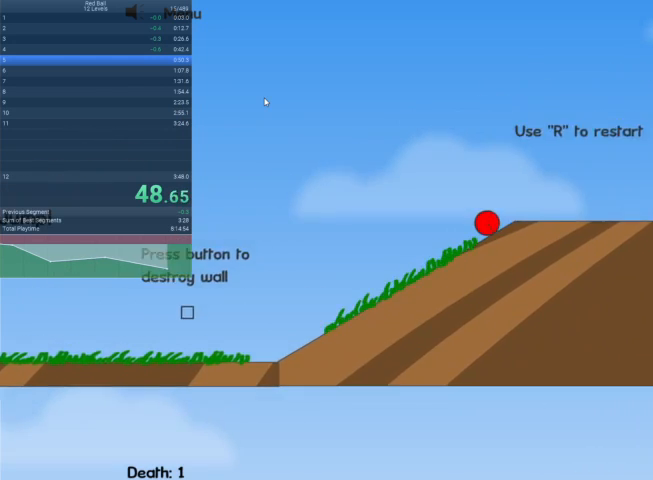
{"keys": ["right", "up"], "events": [[133, "up", "down"]]}
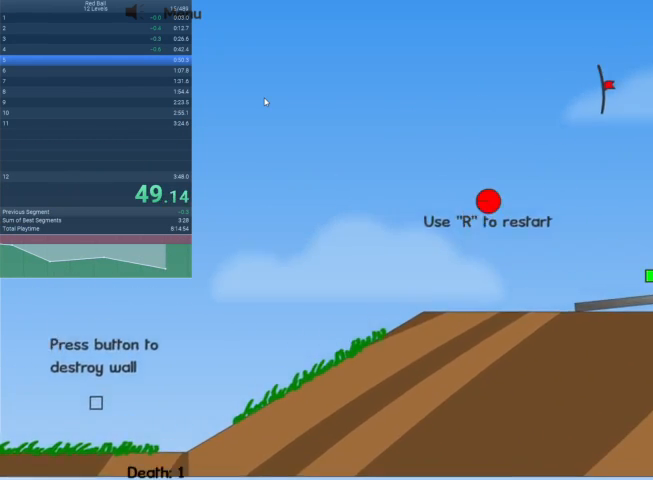
{"keys": ["right", "up"], "events": []}
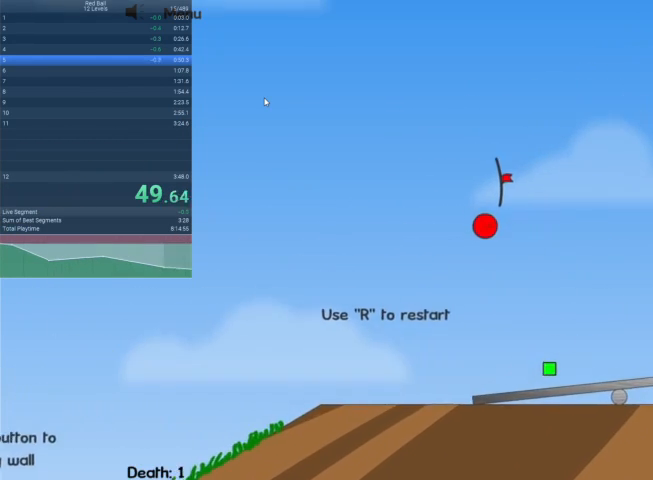
{"keys": ["right", "up"], "events": []}
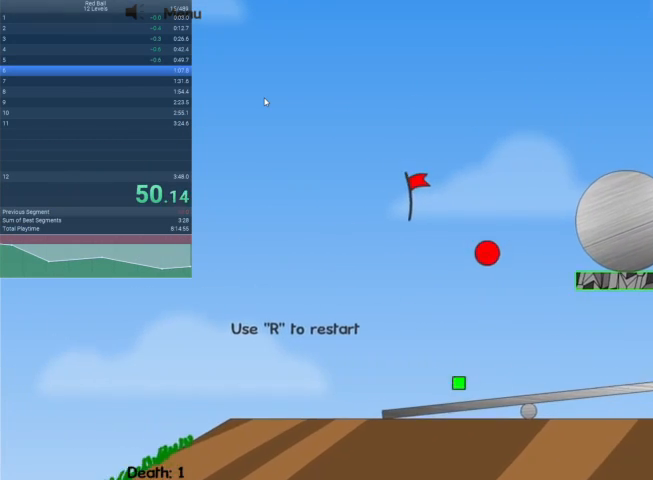
{"keys": ["right"], "events": [[67, "up", "up"]]}
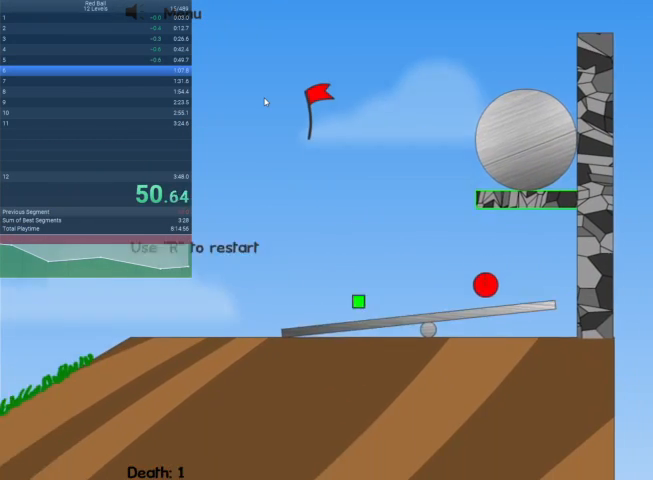
{"keys": ["right"], "events": []}
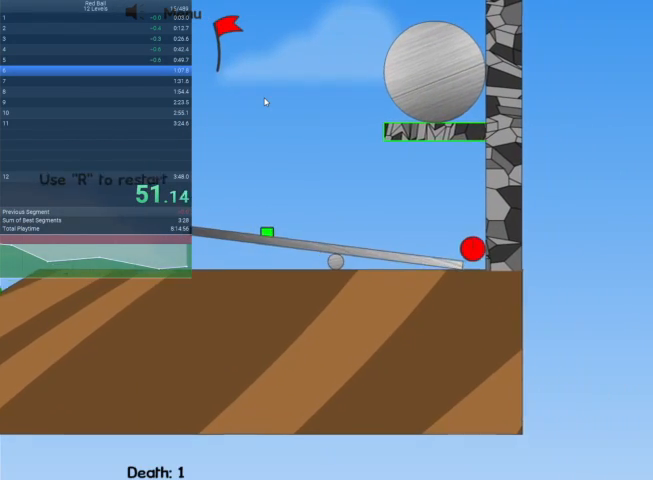
{"keys": [], "events": [[300, "right", "up"]]}
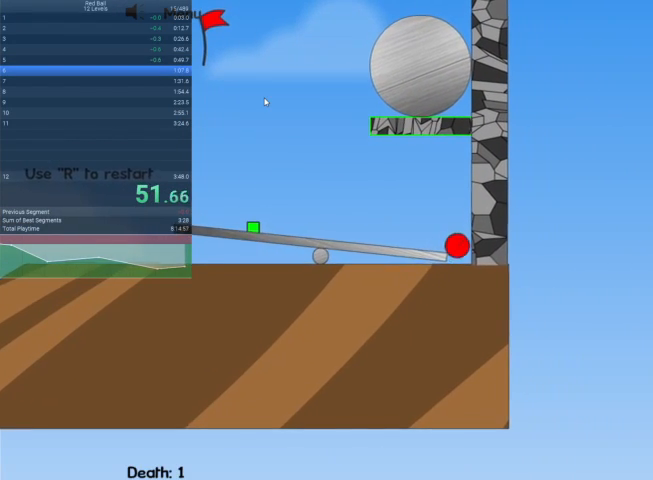
{"keys": [], "events": []}
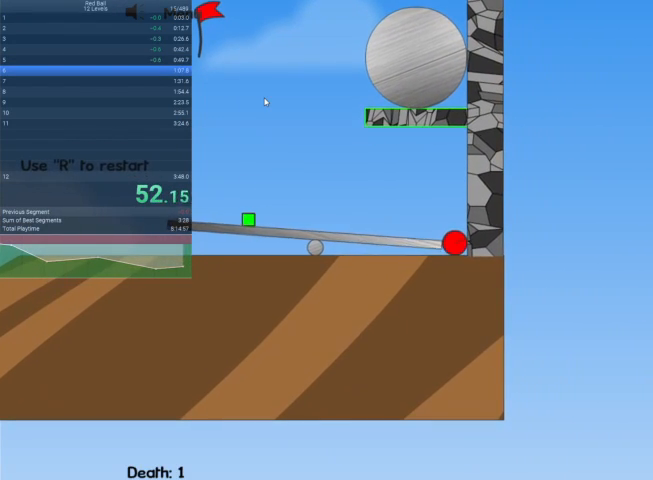
{"keys": [], "events": []}
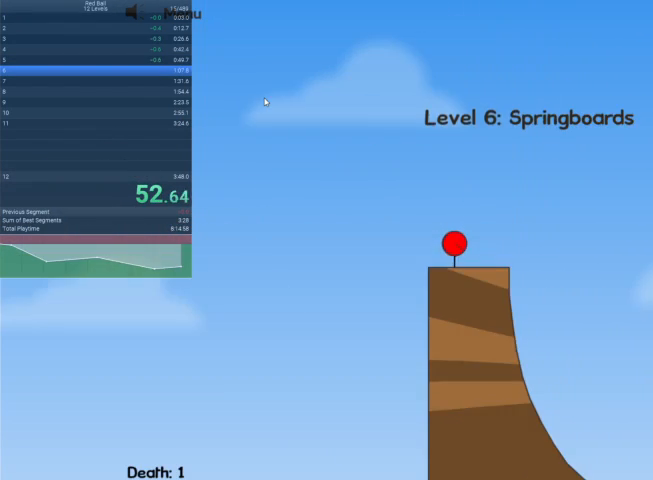
{"keys": ["right"], "events": [[167, "right", "down"]]}
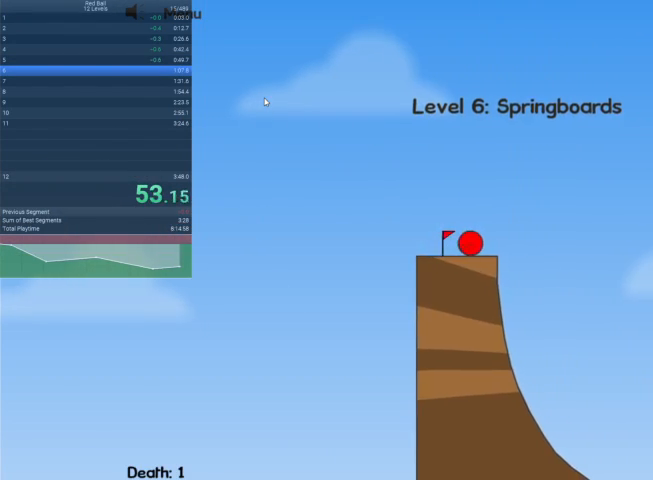
{"keys": ["left"], "events": [[200, "left", "down"], [200, "right", "up"]]}
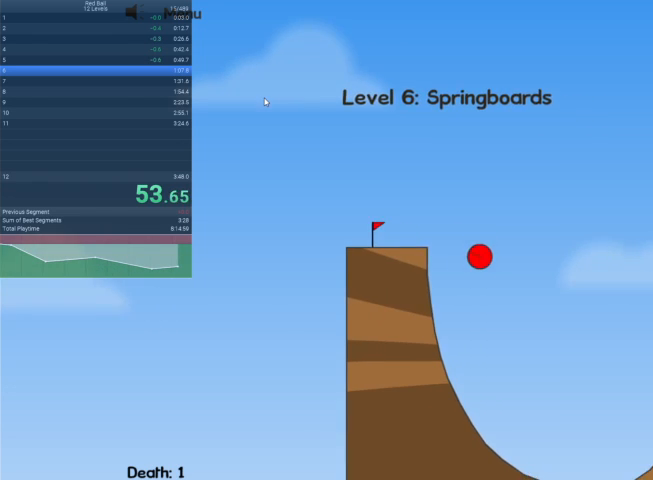
{"keys": ["left", "right"], "events": [[500, "right", "down"]]}
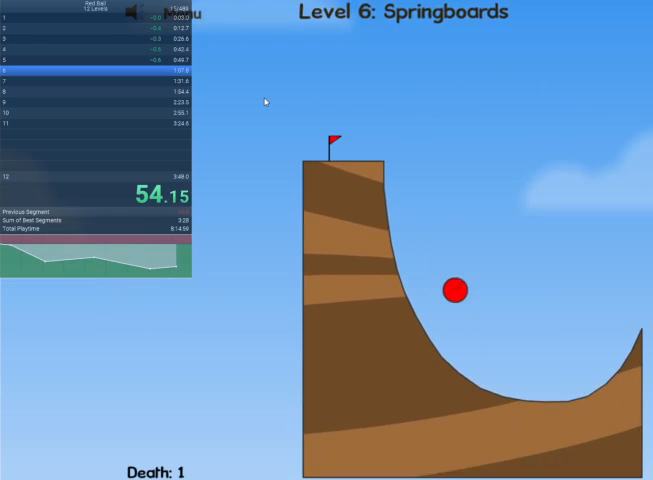
{"keys": ["right"], "events": [[100, "left", "up"]]}
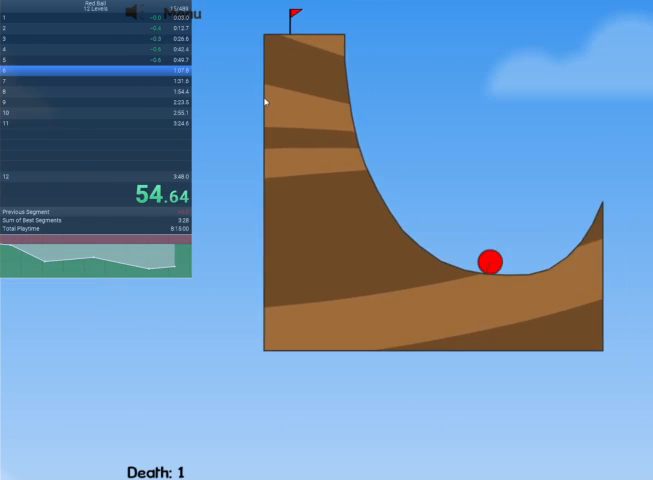
{"keys": ["right", "up"], "events": [[367, "up", "down"]]}
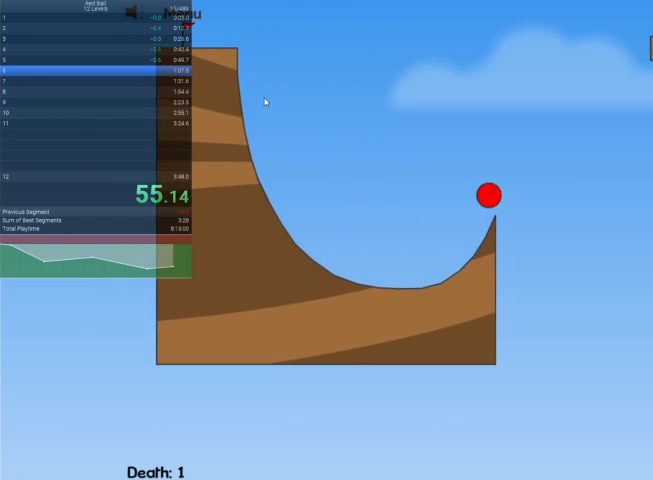
{"keys": ["right", "up"], "events": []}
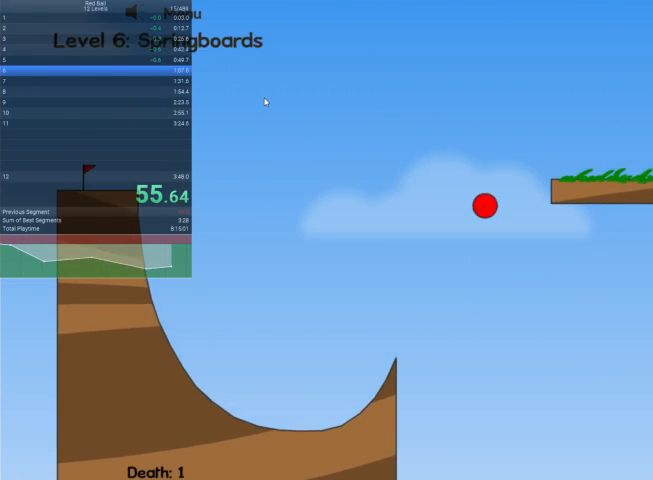
{"keys": ["right"], "events": [[100, "up", "up"]]}
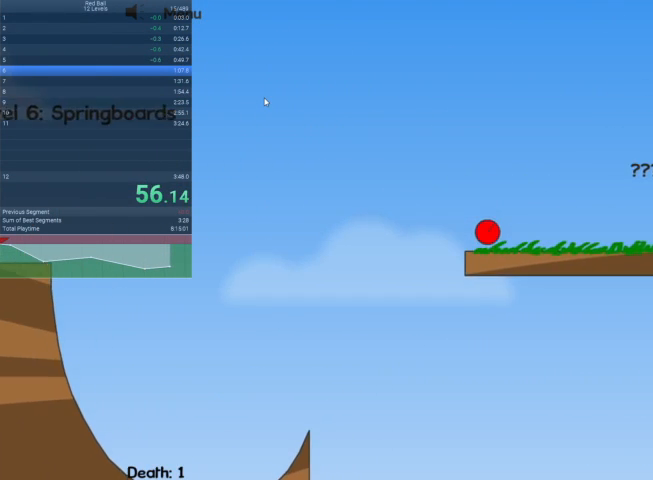
{"keys": ["right", "up"], "events": [[500, "up", "down"]]}
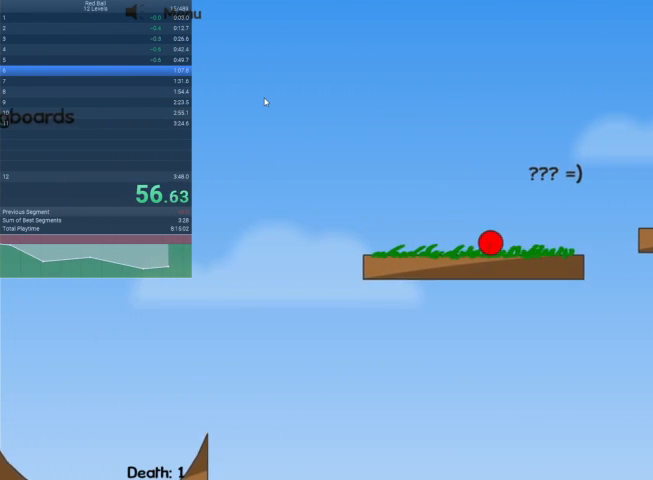
{"keys": ["right", "up"], "events": []}
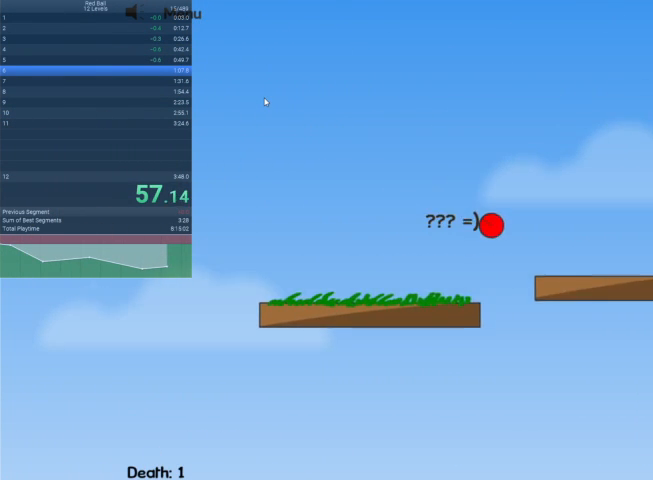
{"keys": ["right", "up"], "events": []}